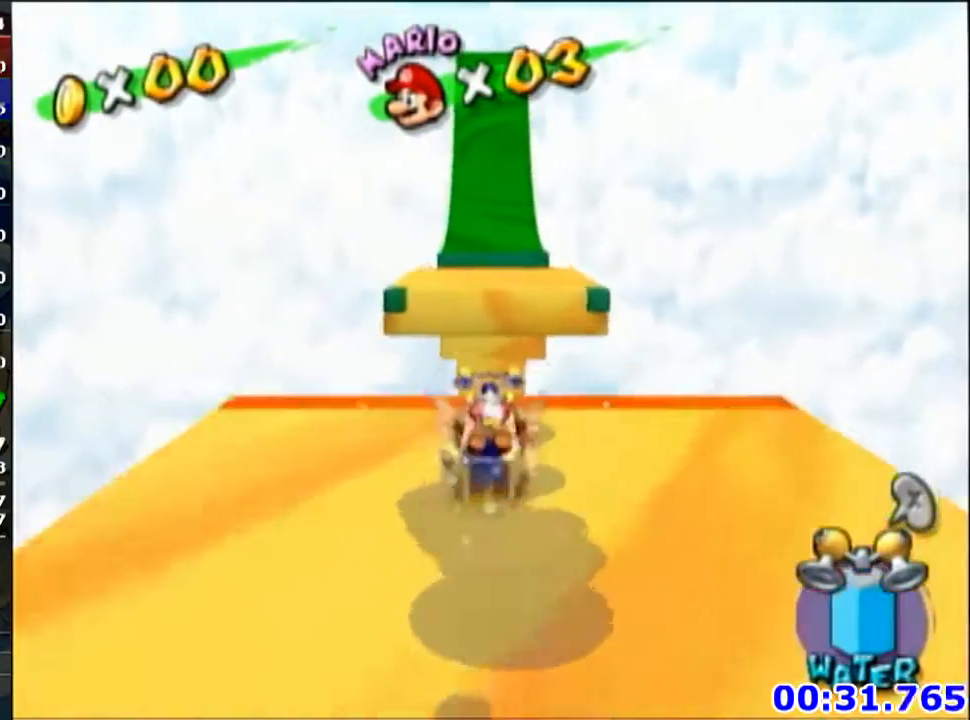
Gameplay with a controller (Nintendo layout); each line is a JSON object with the inputs held at the frame after it. "events" lists button and stick changes between this image and that frame as [ms after this image, input, new state], when the widget could be followed in between. Not read: L3 R3.
{"buttons": ["R1"], "left_stick": "up", "events": [[333, "R1", "down"]]}
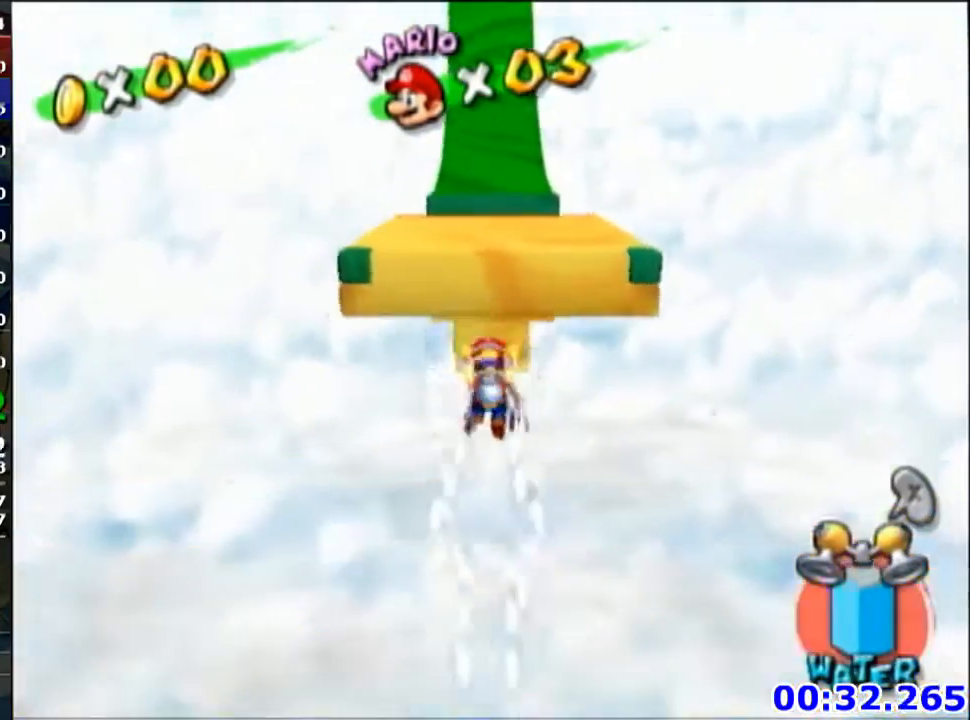
{"buttons": ["R1"], "left_stick": "up", "events": []}
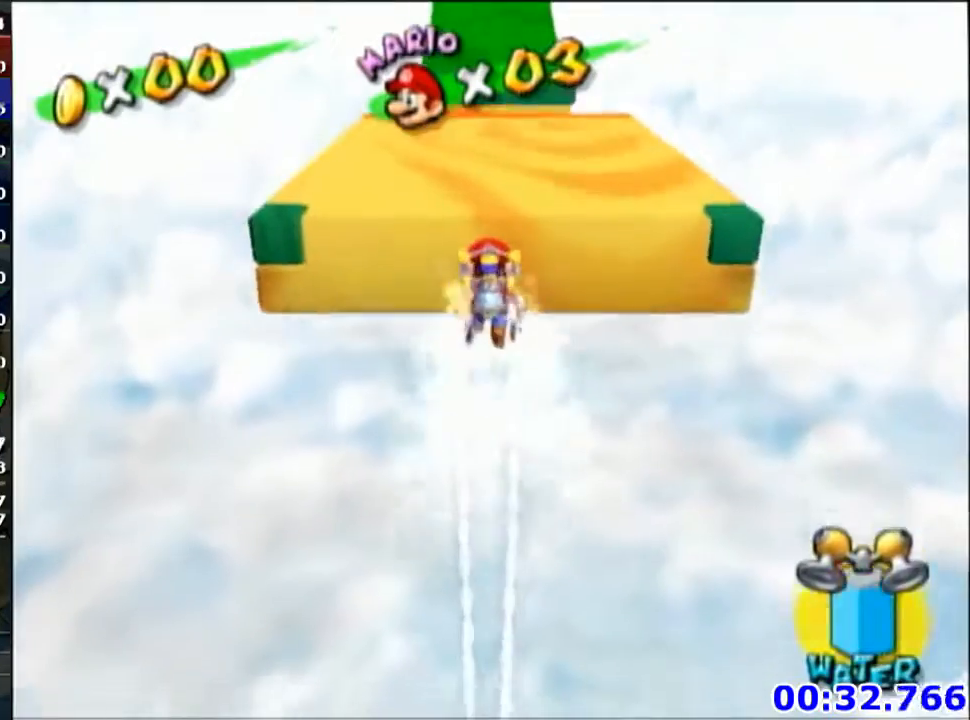
{"buttons": ["R1"], "left_stick": "up", "events": []}
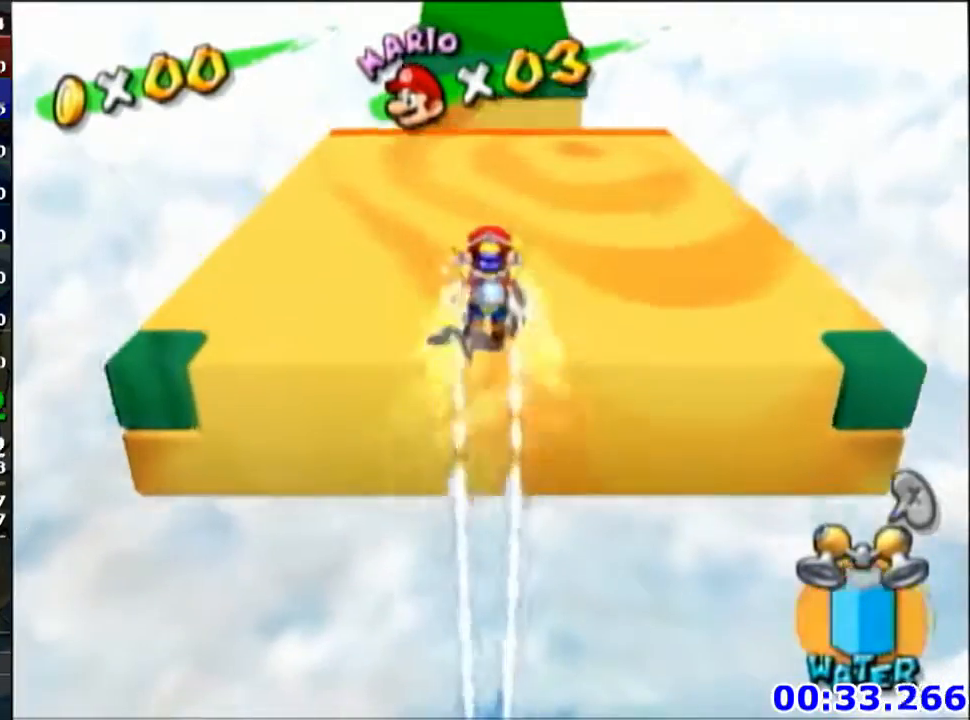
{"buttons": [], "left_stick": "up", "events": [[33, "R1", "up"], [100, "B", "down"], [200, "B", "up"]]}
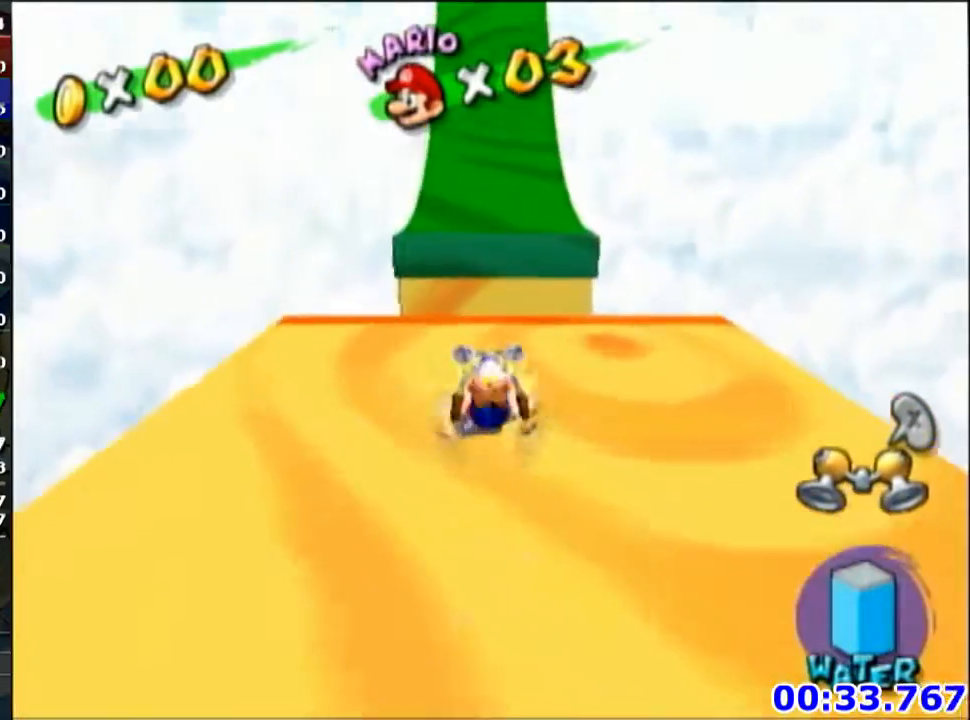
{"buttons": ["R1"], "left_stick": "up", "events": [[434, "R1", "down"]]}
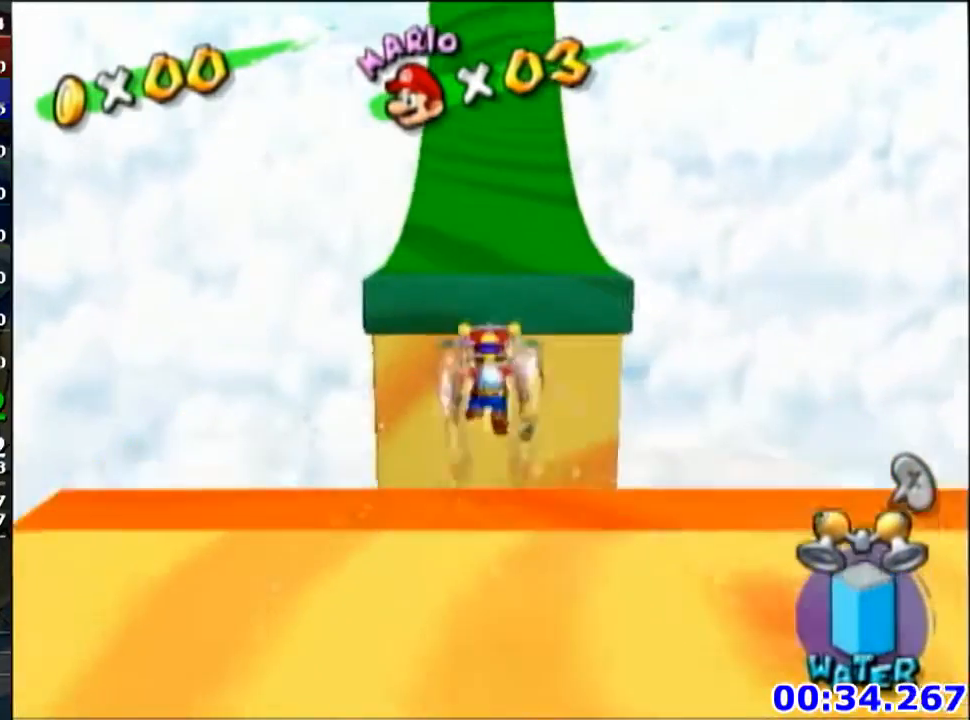
{"buttons": ["R1"], "left_stick": "up", "events": []}
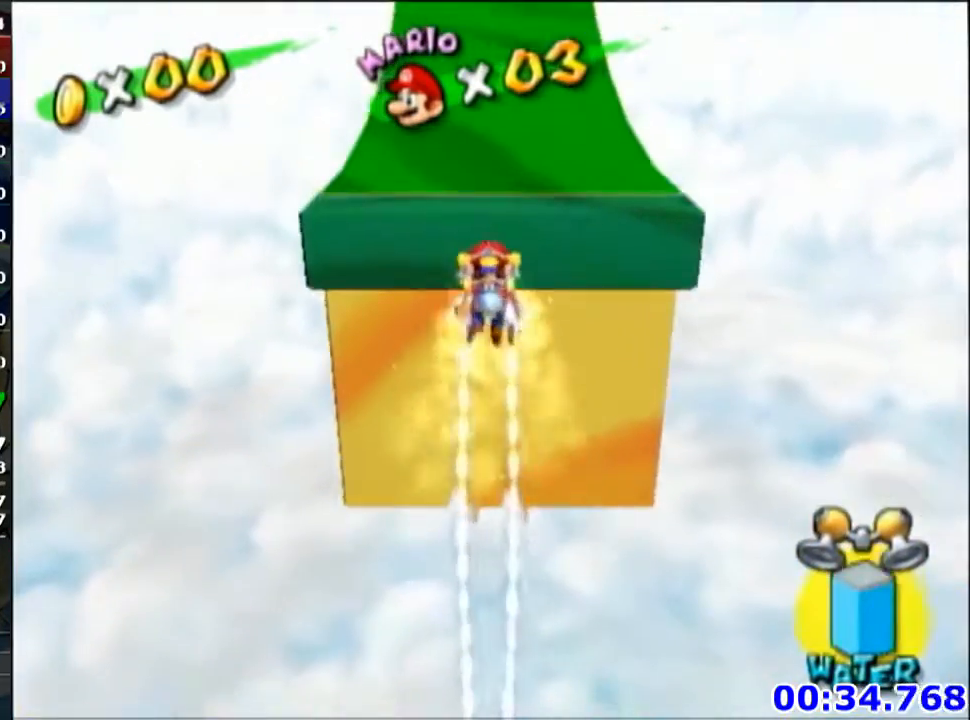
{"buttons": ["B"], "left_stick": "up", "events": [[433, "R1", "up"], [500, "B", "down"]]}
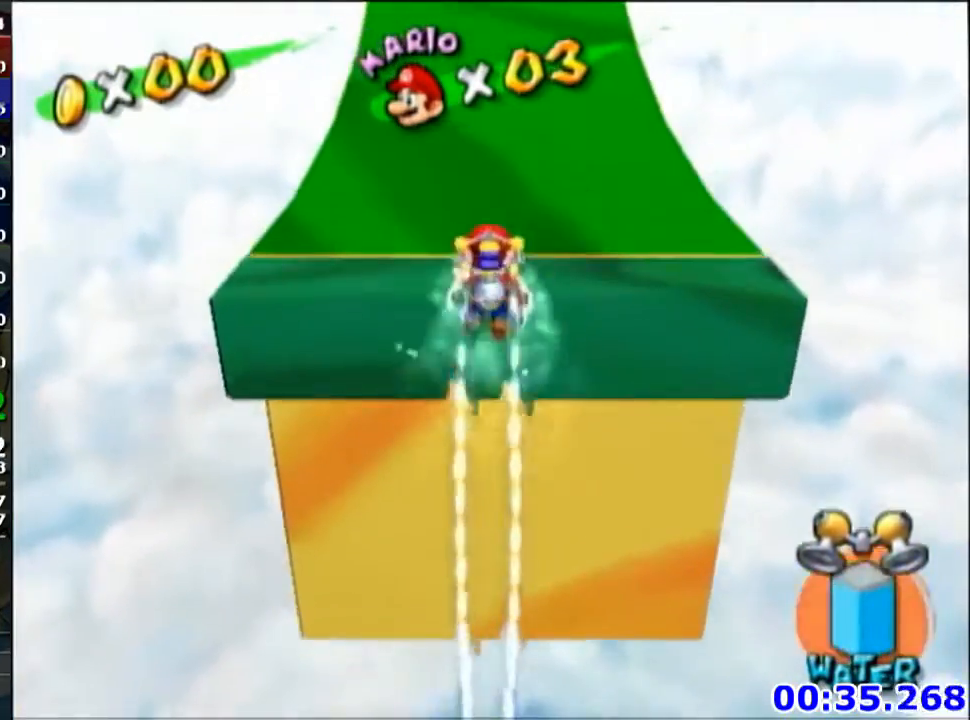
{"buttons": [], "left_stick": "up", "events": [[67, "B", "up"], [200, "A", "down"], [367, "A", "up"]]}
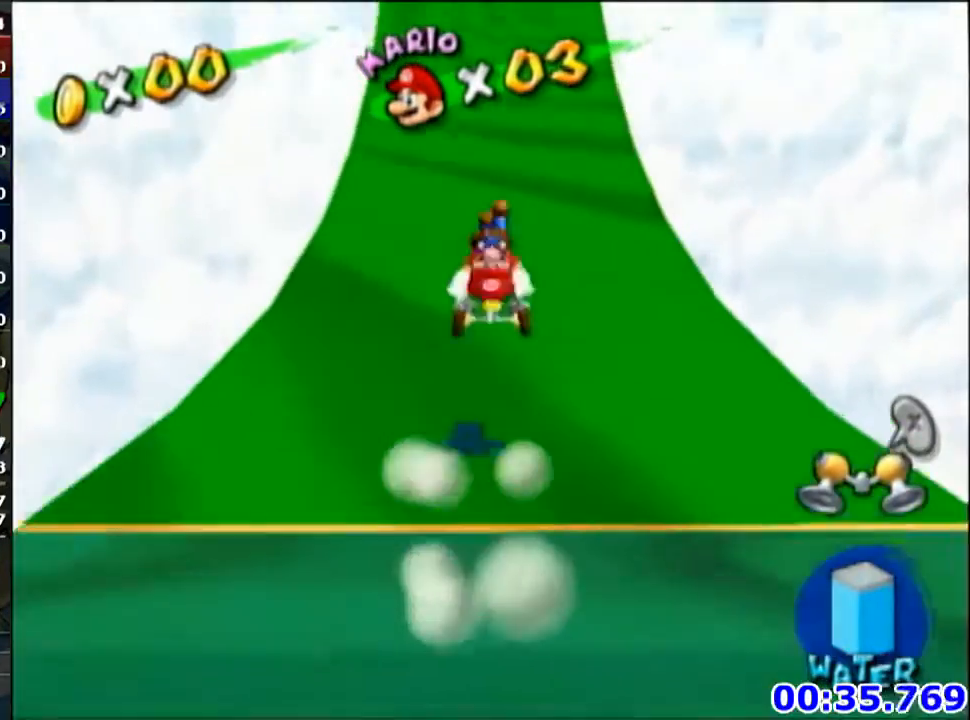
{"buttons": [], "left_stick": "up", "events": [[334, "A", "down"], [334, "B", "down"], [468, "A", "up"], [468, "B", "up"]]}
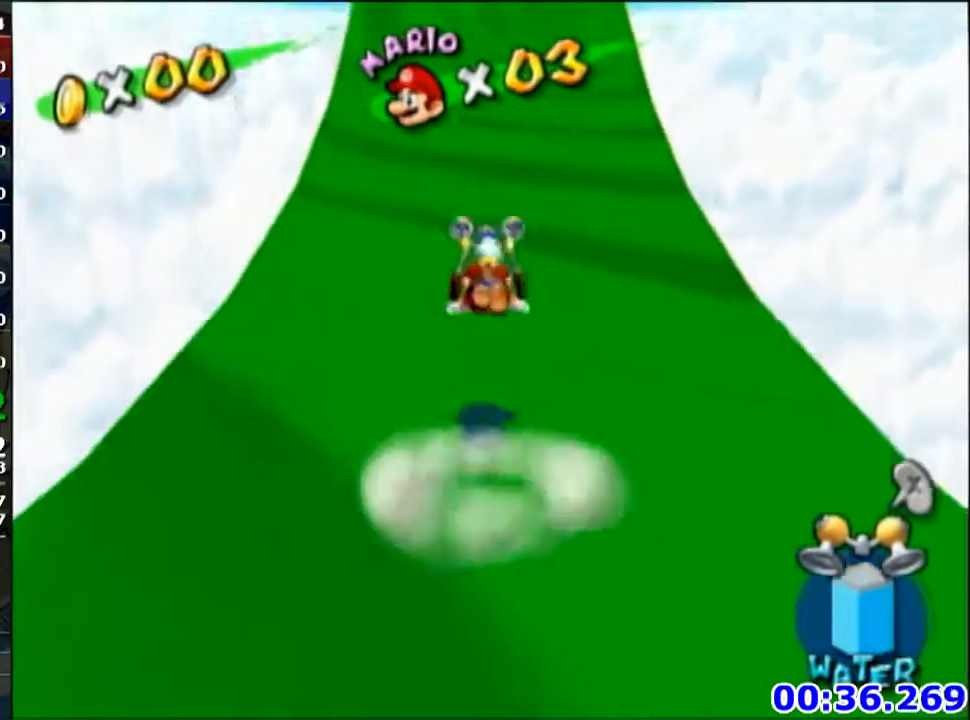
{"buttons": [], "left_stick": "up", "events": [[100, "X", "down"], [200, "X", "up"]]}
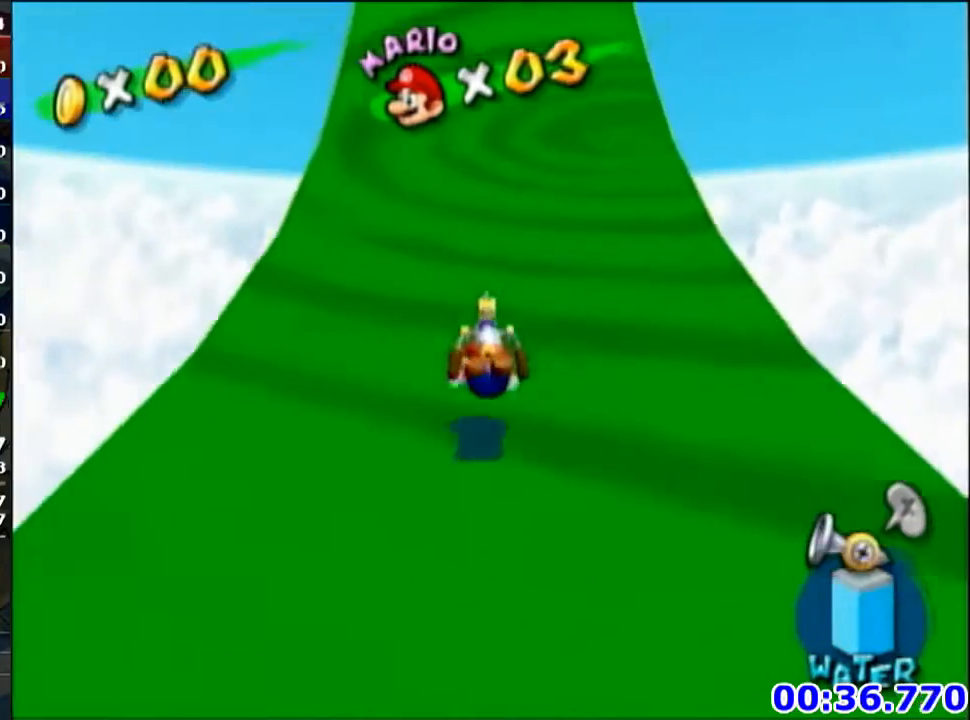
{"buttons": ["R1"], "left_stick": "up", "events": [[33, "A", "down"], [266, "A", "up"], [266, "R1", "down"]]}
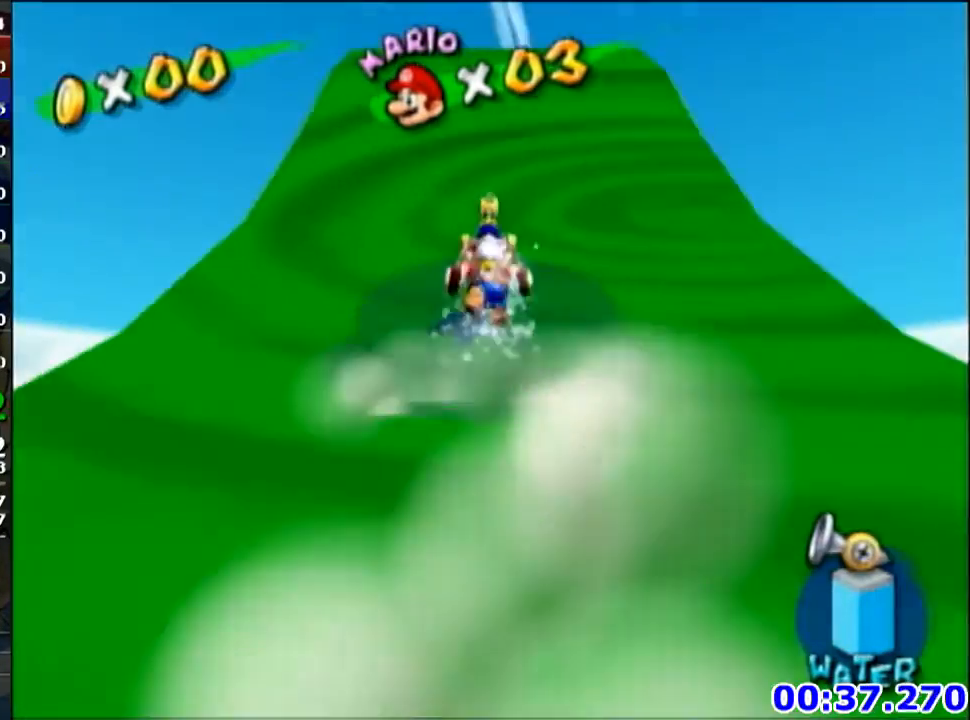
{"buttons": ["R1"], "left_stick": "up", "events": []}
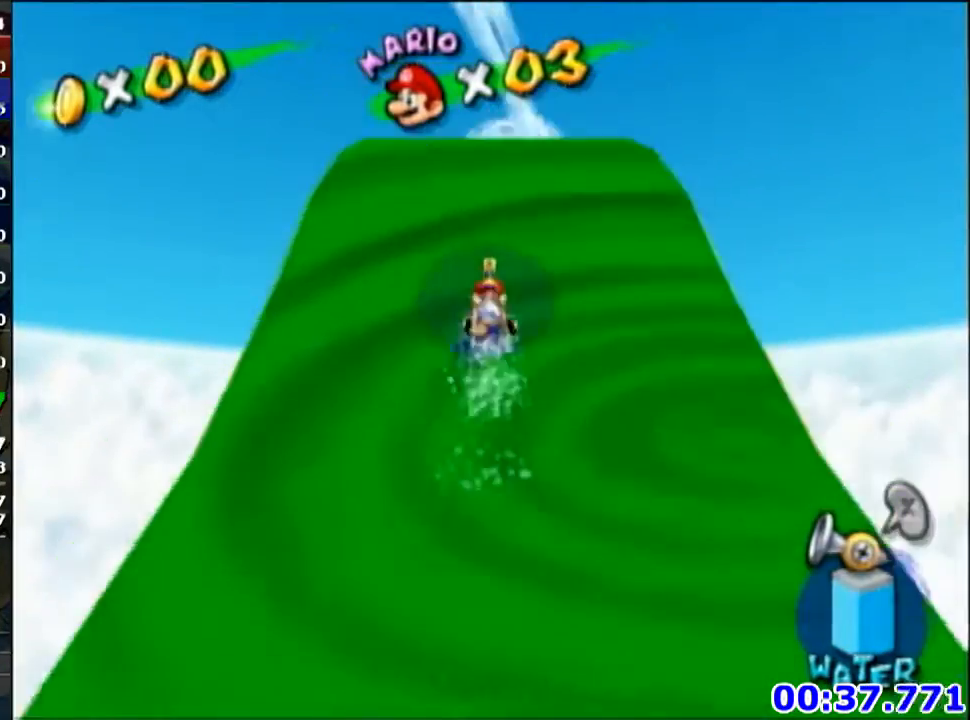
{"buttons": ["R1"], "left_stick": "up", "events": [[300, "L1", "down"], [300, "left_stick", "down"], [367, "L1", "up"], [367, "left_stick", "up"]]}
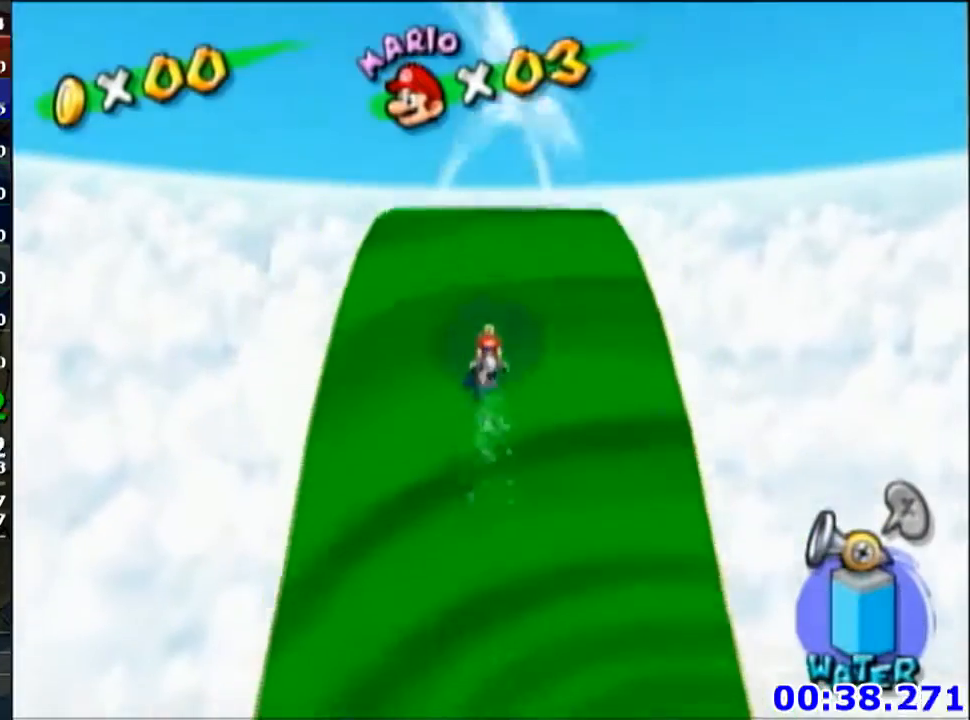
{"buttons": ["R1"], "left_stick": "up", "events": []}
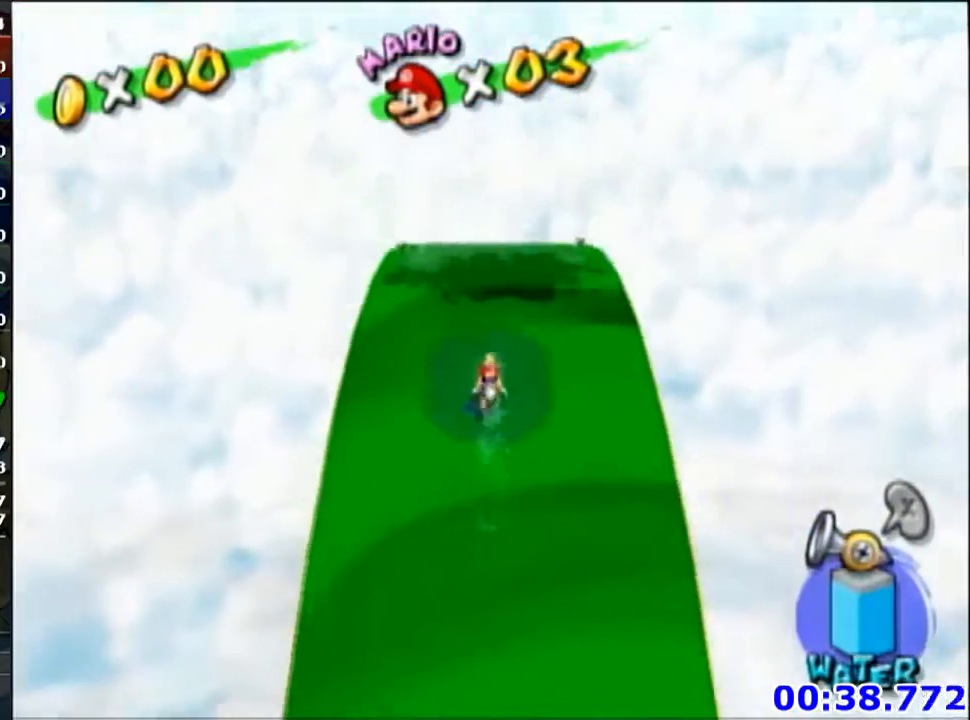
{"buttons": ["A", "B", "R1"], "left_stick": "up-right", "events": [[66, "A", "down"], [367, "L1", "down"], [367, "left_stick", "up-right"], [400, "L1", "up"], [433, "B", "down"]]}
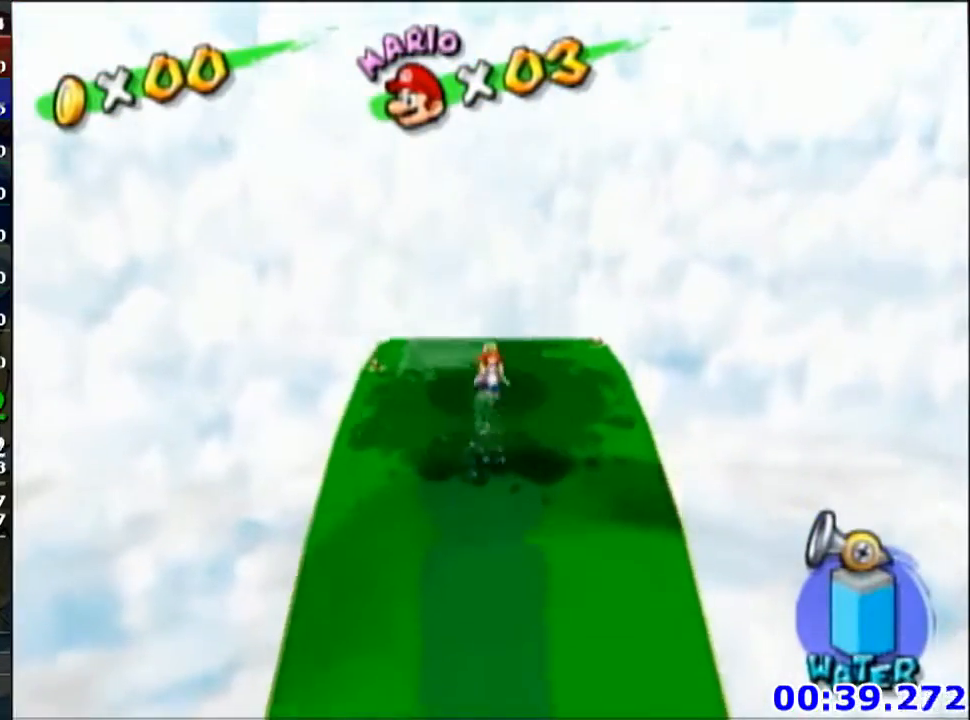
{"buttons": ["R1"], "left_stick": "up", "events": [[67, "left_stick", "up"], [133, "B", "up"], [167, "A", "up"], [234, "R1", "up"], [400, "R1", "down"]]}
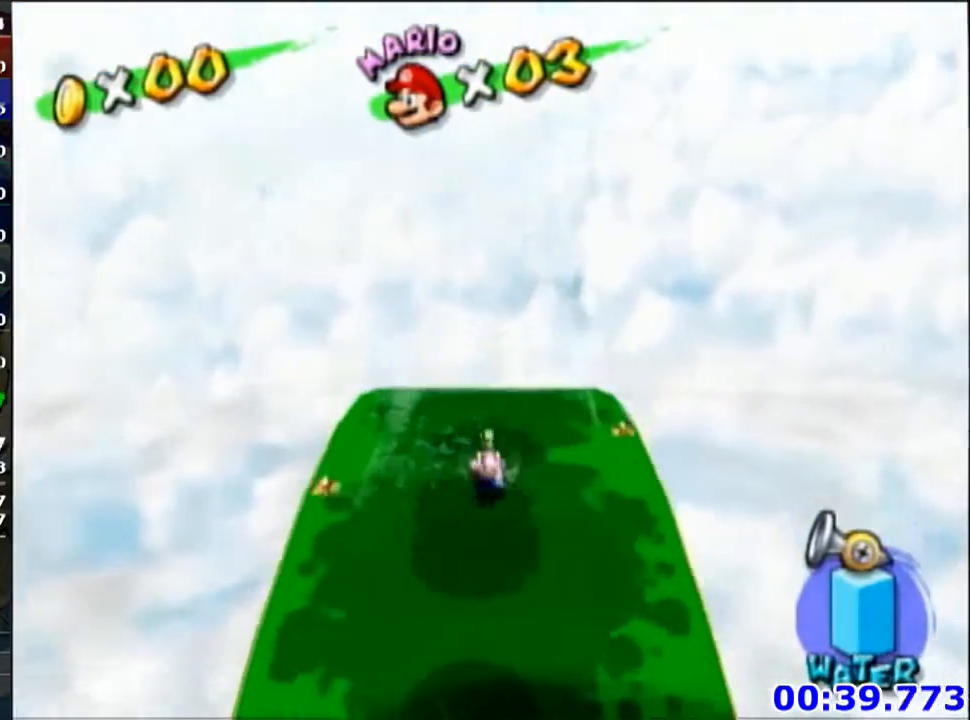
{"buttons": ["R1"], "left_stick": "up", "events": []}
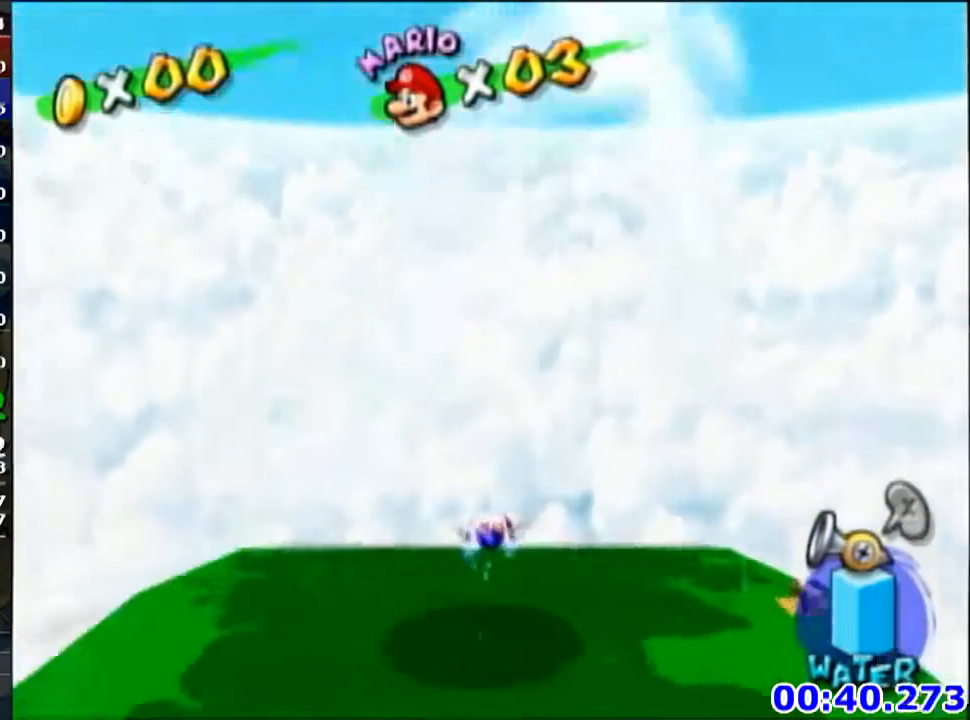
{"buttons": ["R1"], "left_stick": "up", "events": [[67, "L1", "down"], [234, "L1", "up"]]}
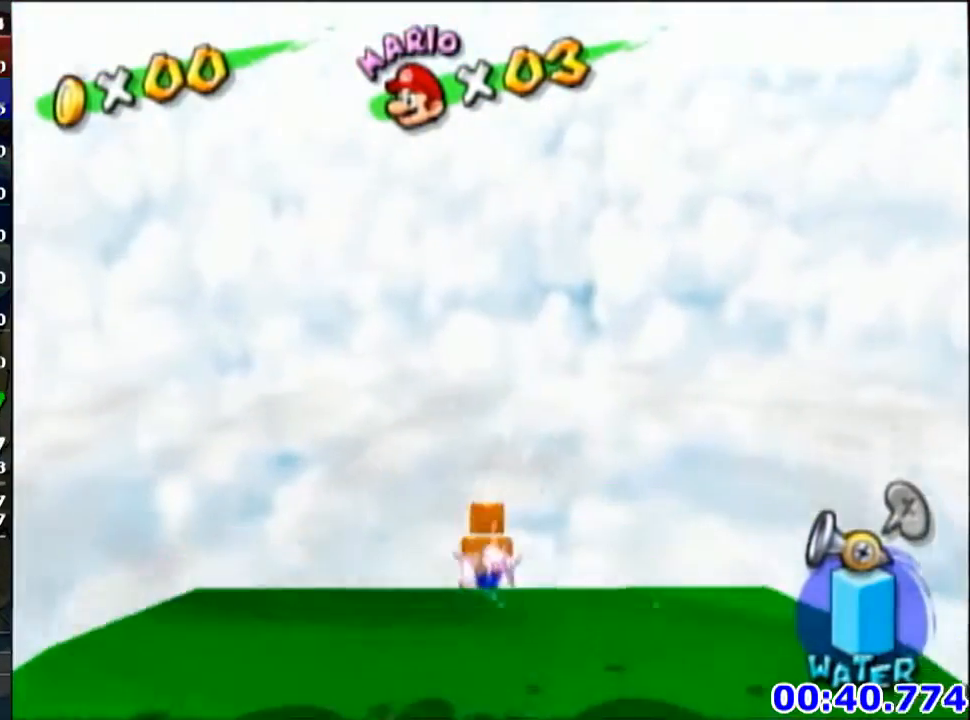
{"buttons": ["R1"], "left_stick": "up", "events": []}
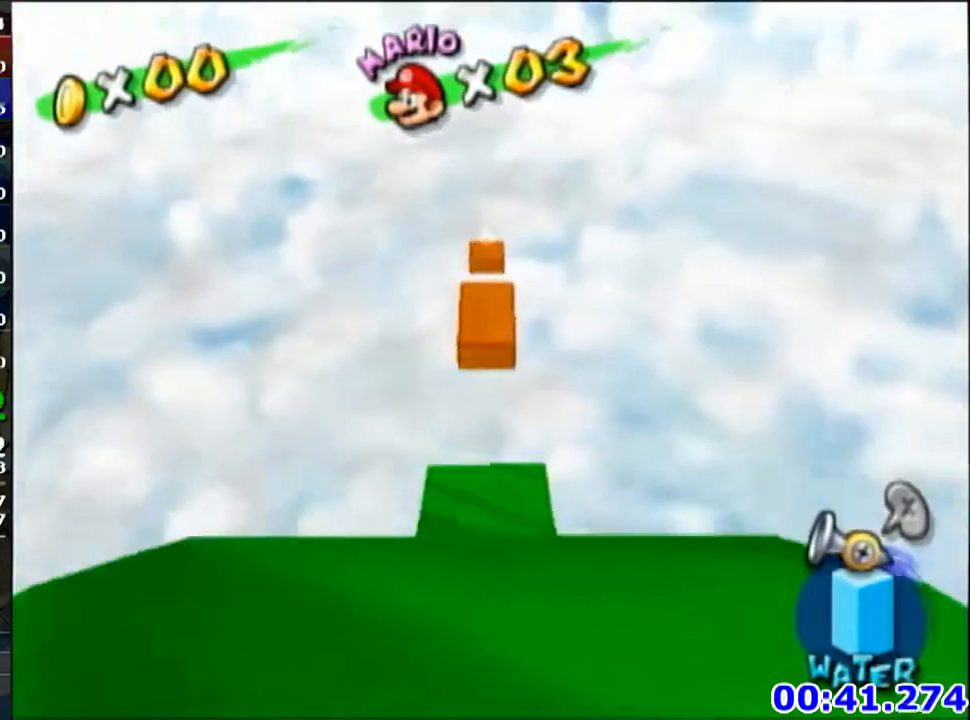
{"buttons": ["R1"], "left_stick": "up", "events": []}
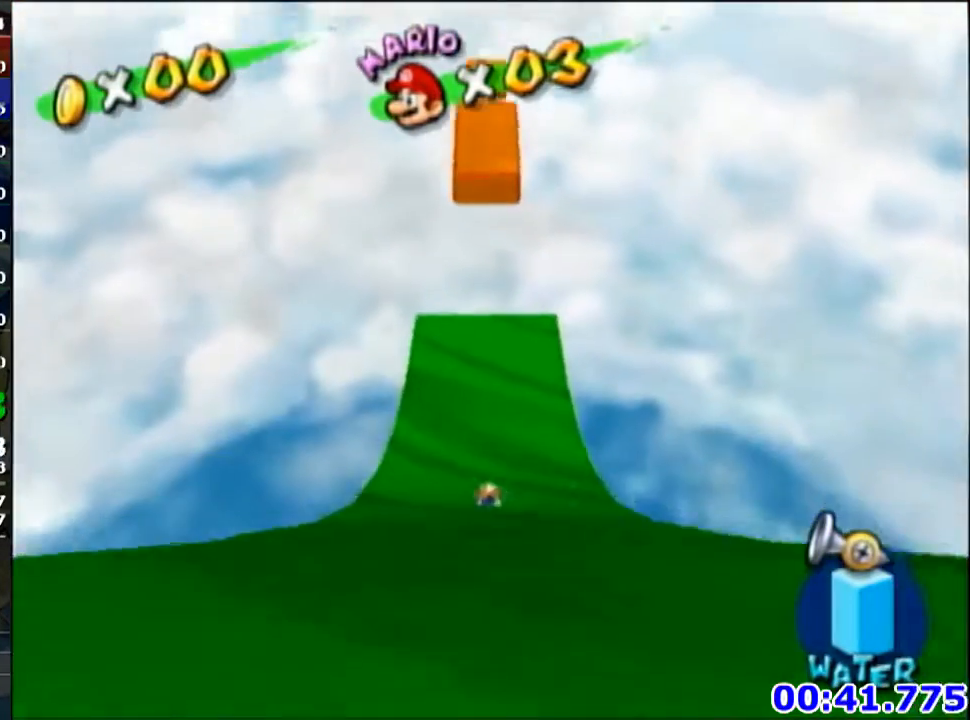
{"buttons": ["R1"], "left_stick": "up", "events": []}
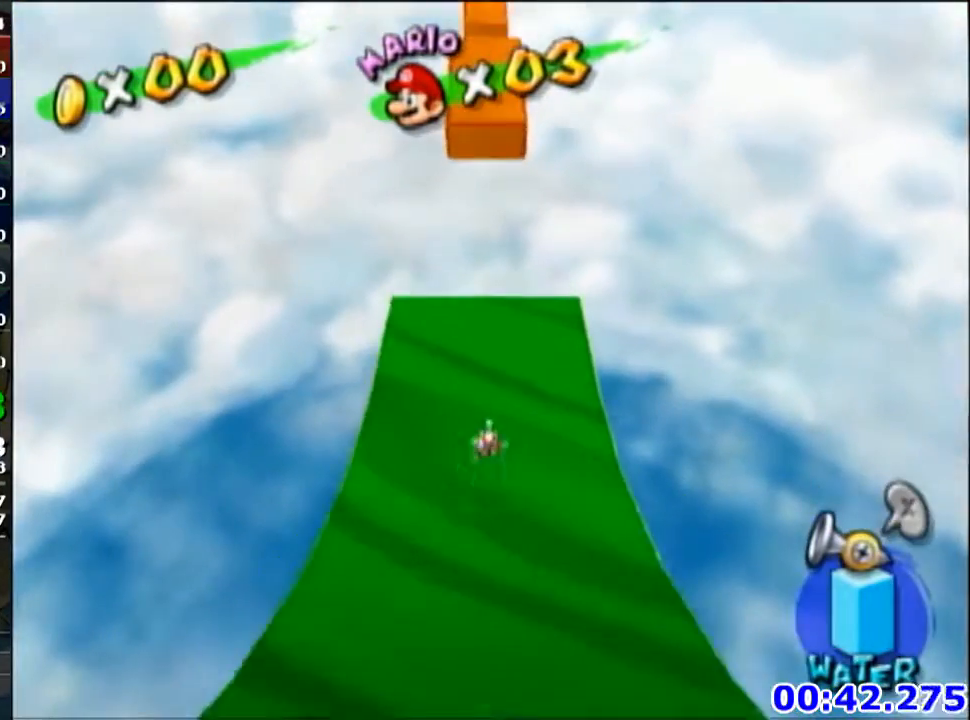
{"buttons": ["R1"], "left_stick": "up", "events": []}